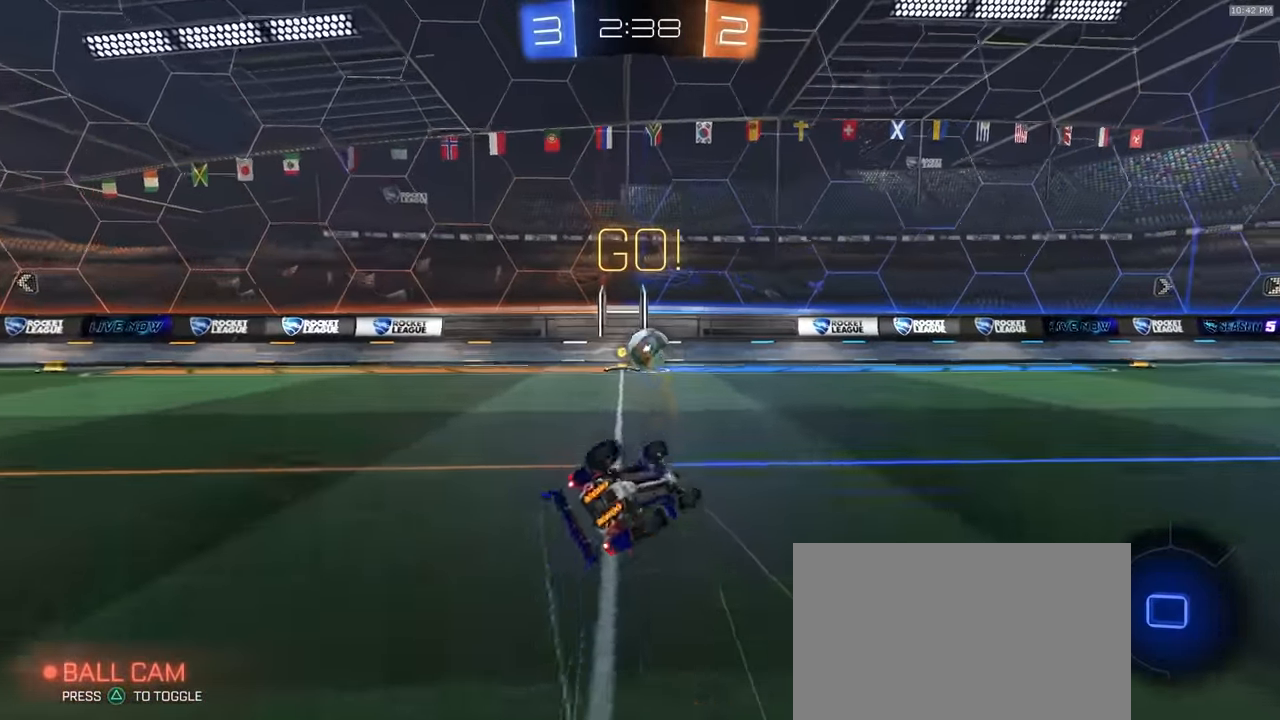
Gameplay with a controller (PlayStation layout); each line is a JSON object with the inputs held at the frame after it (dt_ms = milliseconds from this image to that frame). "events" lists button and stick changes between this image and that frame as [ms after this image, input, new state], when the widget could be followed in between. Not read: L3 R3 TOUCHPAD.
{"dt_ms": 500, "buttons": ["R2"], "left_stick": "center", "right_stick": "center", "events": [[217, "CROSS", "up"], [433, "R1", "up"], [483, "L1", "up"], [500, "left_stick", "center"]]}
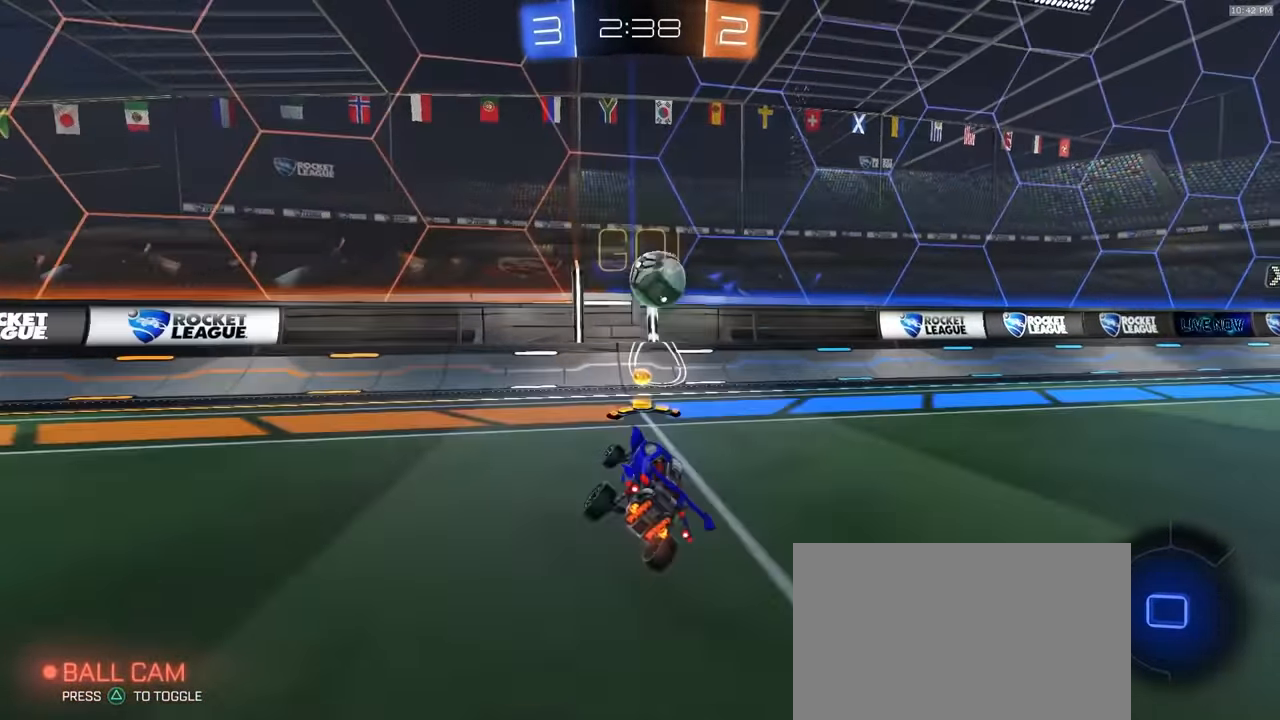
{"dt_ms": 500, "buttons": ["R2"], "left_stick": "center", "right_stick": "center", "events": [[50, "left_stick", "right"], [300, "left_stick", "center"]]}
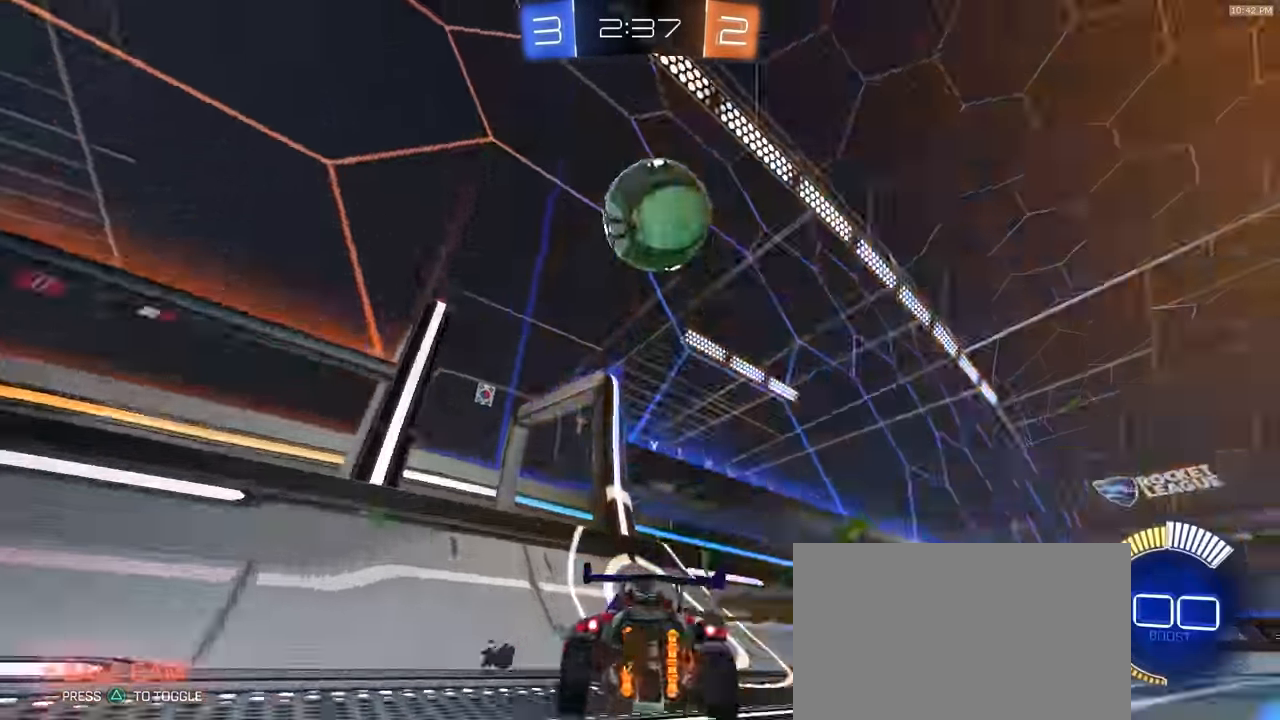
{"dt_ms": 500, "buttons": ["R2"], "left_stick": "left", "right_stick": "center", "events": [[33, "left_stick", "left"], [100, "L2", "down"], [100, "R2", "up"], [267, "left_stick", "center"], [283, "R2", "down"], [333, "L2", "up"], [400, "left_stick", "left"]]}
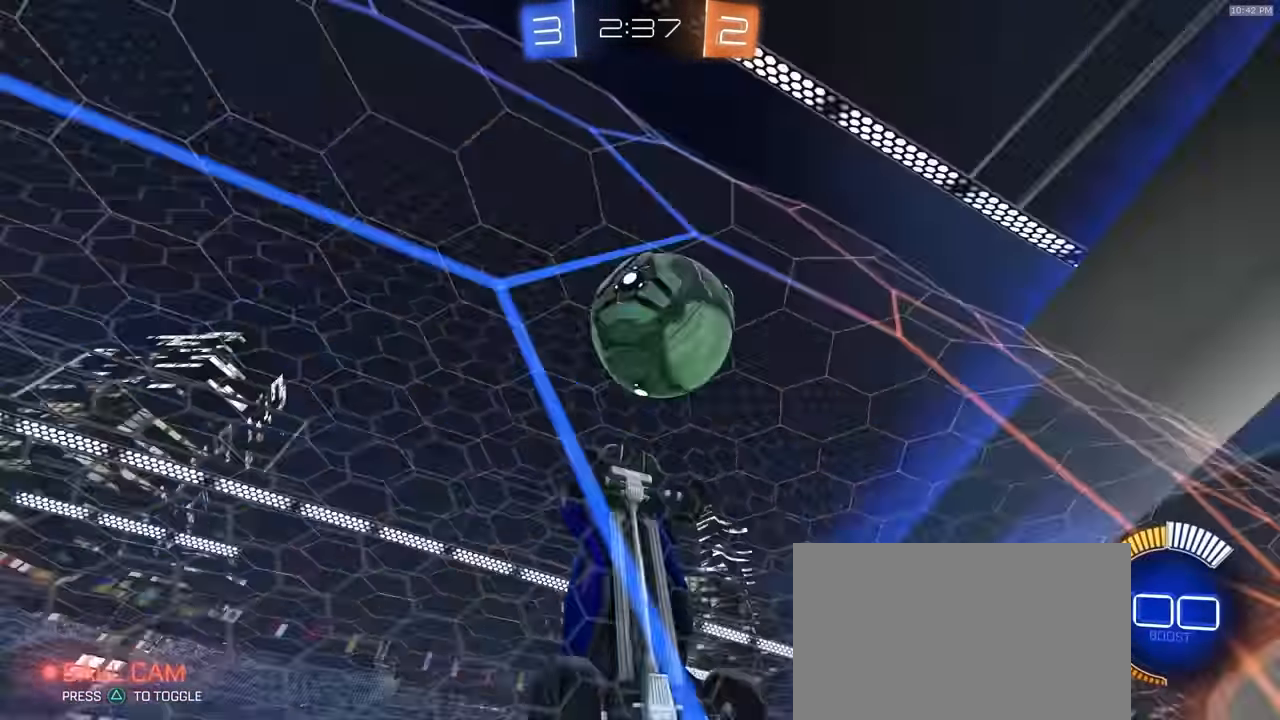
{"dt_ms": 500, "buttons": ["CROSS", "SQUARE", "R2"], "left_stick": "down-right", "right_stick": "center", "events": [[133, "left_stick", "center"], [150, "SQUARE", "down"], [183, "left_stick", "left"], [217, "CROSS", "down"], [233, "R1", "down"], [400, "R1", "up"], [467, "left_stick", "down-right"]]}
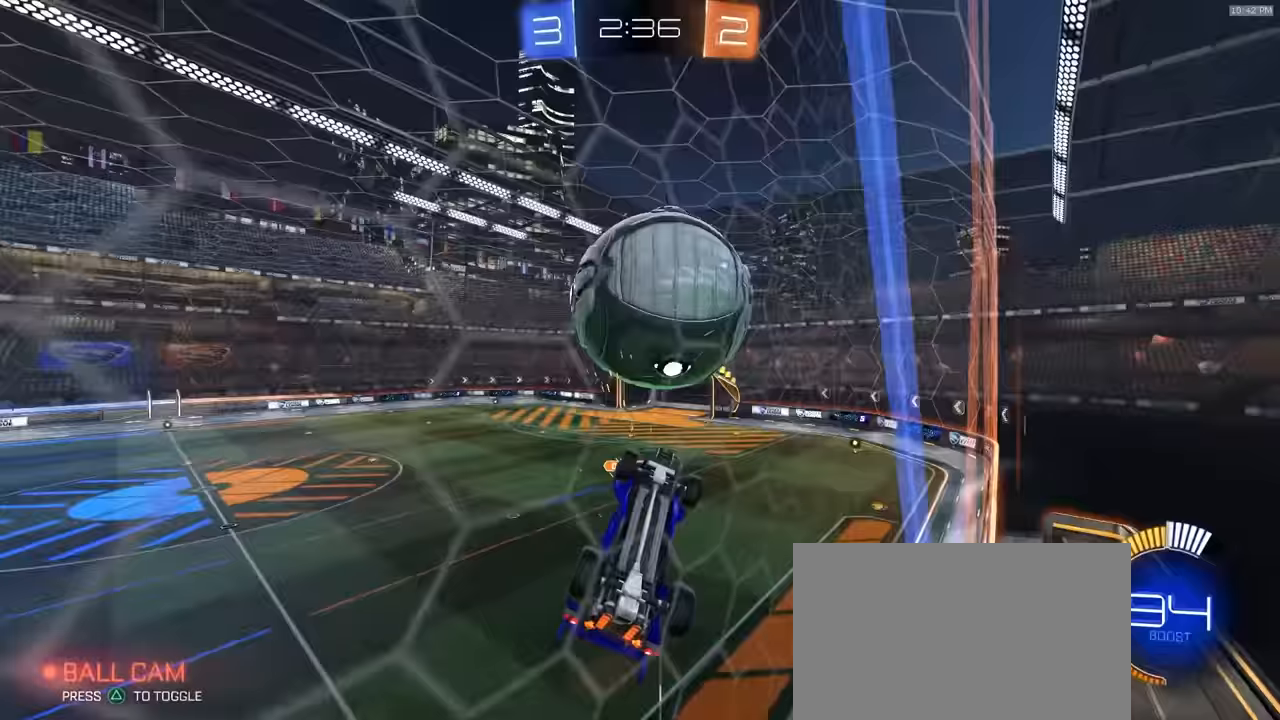
{"dt_ms": 500, "buttons": ["SQUARE", "R1", "R2"], "left_stick": "center", "right_stick": "center", "events": [[33, "CROSS", "up"], [33, "R1", "down"], [33, "left_stick", "center"], [133, "left_stick", "up-left"], [200, "left_stick", "up"], [350, "left_stick", "center"]]}
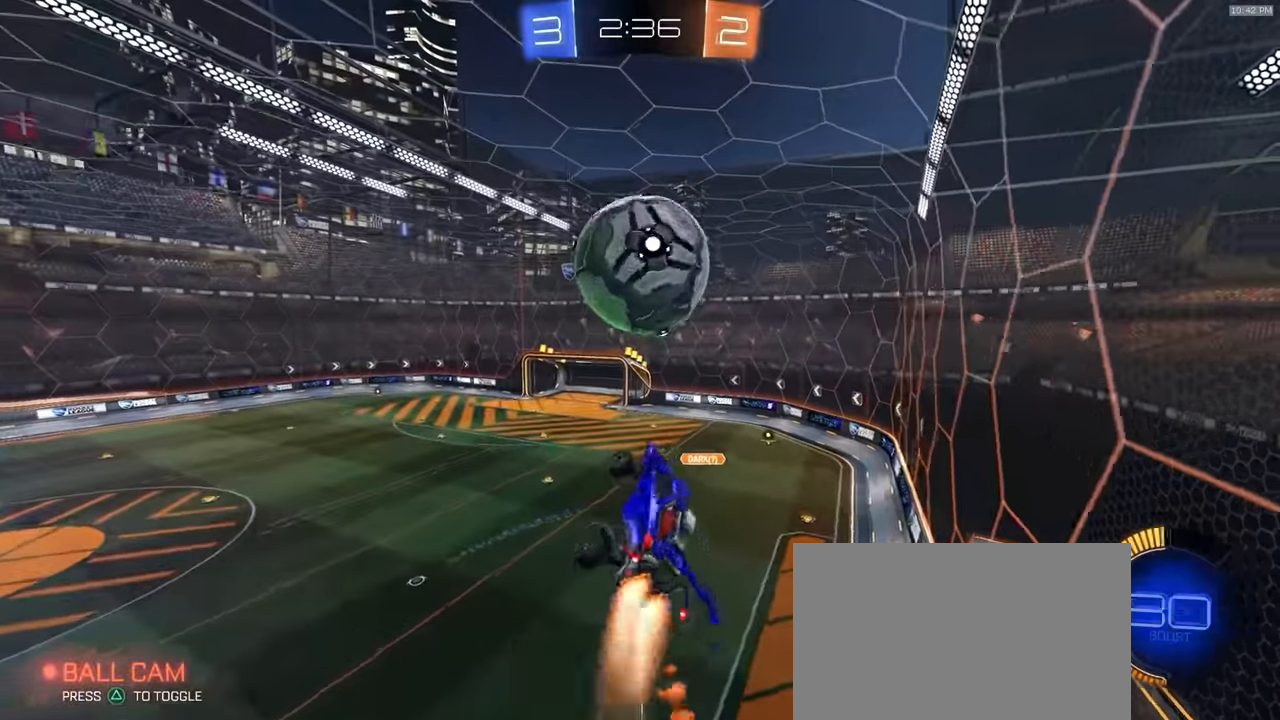
{"dt_ms": 500, "buttons": ["SQUARE", "R1"], "left_stick": "up-right", "right_stick": "center", "events": [[233, "left_stick", "right"], [350, "R1", "up"], [400, "left_stick", "up-right"], [417, "R2", "up"], [467, "R1", "down"]]}
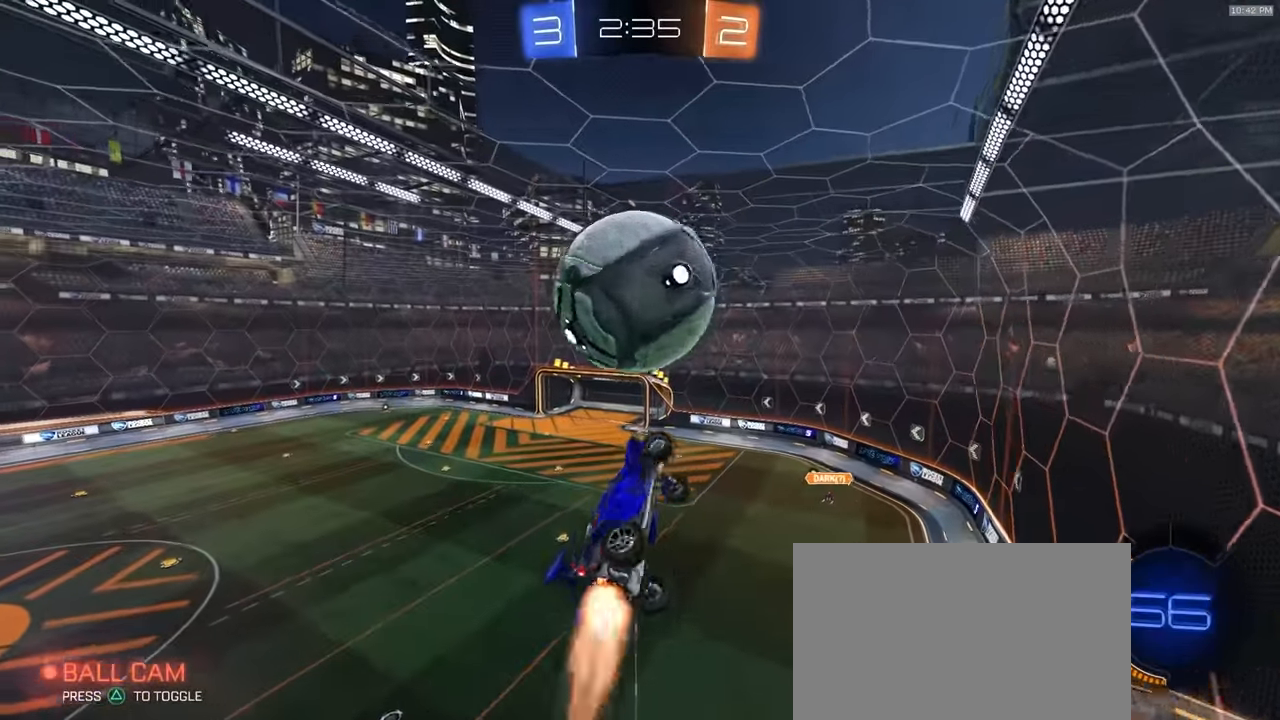
{"dt_ms": 500, "buttons": ["SQUARE"], "left_stick": "left", "right_stick": "center", "events": [[100, "R1", "up"], [150, "left_stick", "center"], [400, "left_stick", "left"]]}
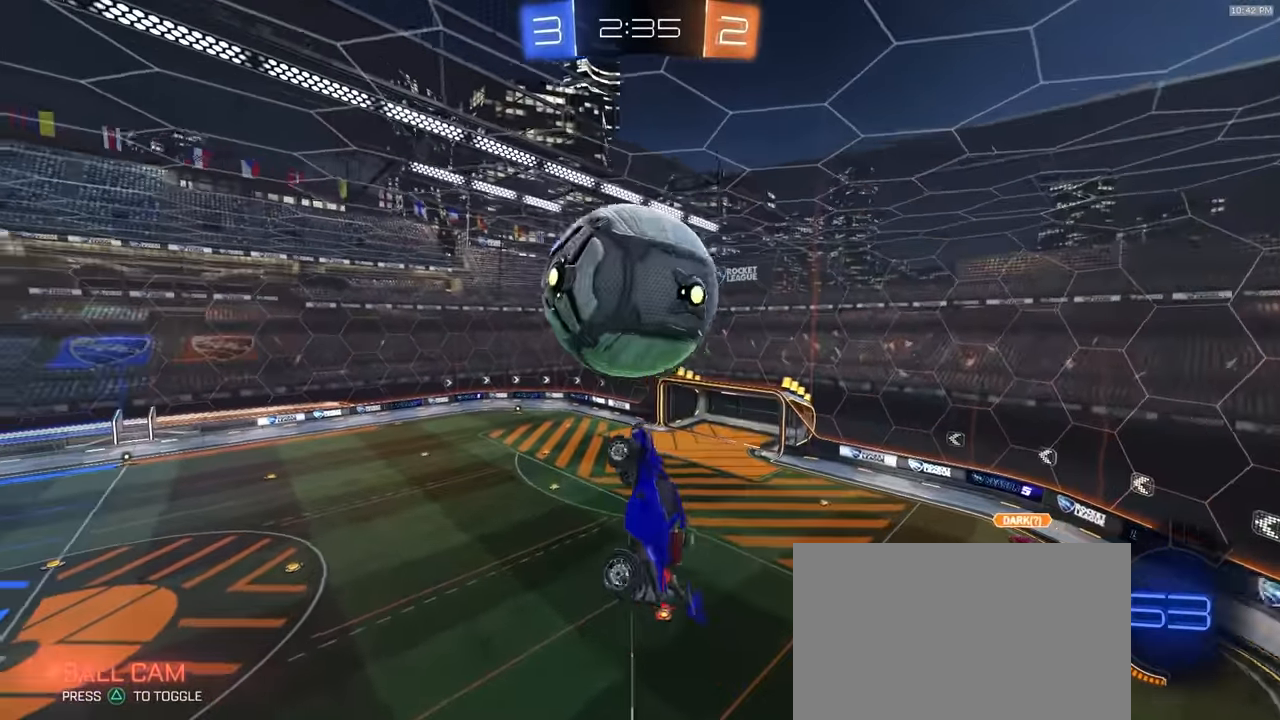
{"dt_ms": 500, "buttons": ["SQUARE", "R1"], "left_stick": "down-left", "right_stick": "center", "events": [[33, "R1", "down"], [100, "left_stick", "center"], [167, "R1", "up"], [217, "R1", "down"], [300, "left_stick", "left"], [400, "R1", "up"], [483, "R1", "down"], [483, "left_stick", "down-left"]]}
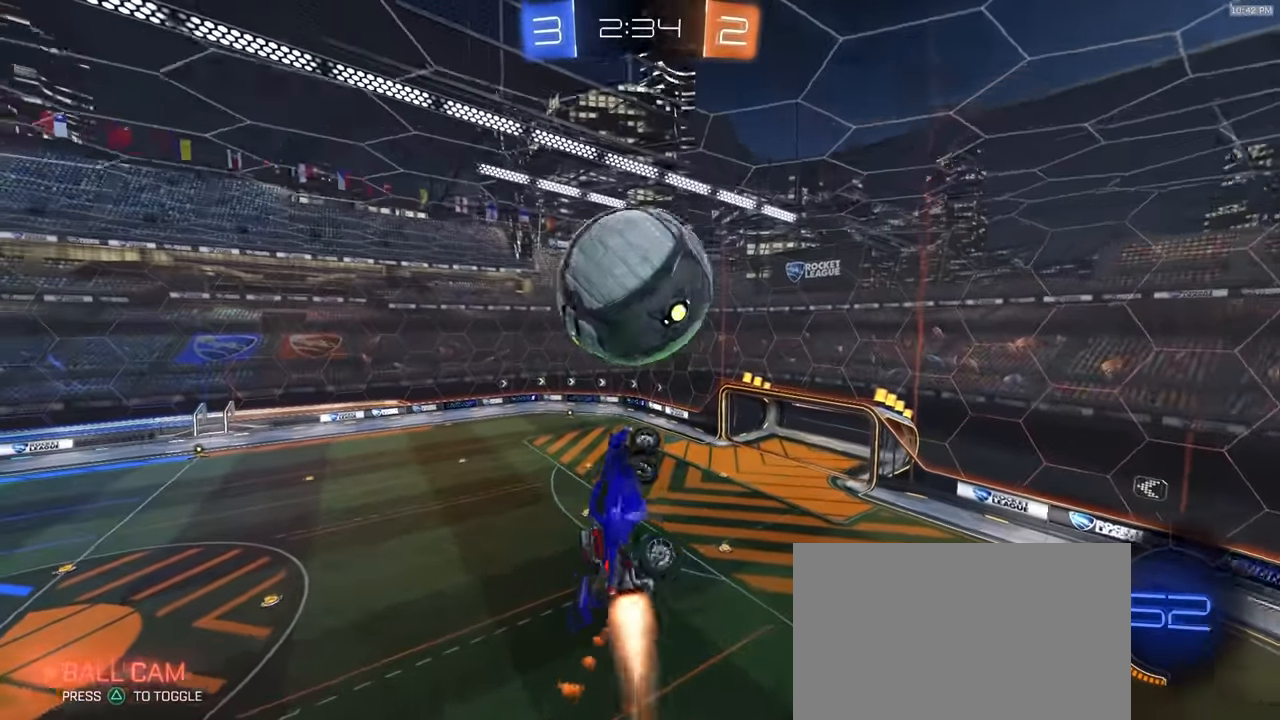
{"dt_ms": 500, "buttons": [], "left_stick": "up", "right_stick": "center", "events": [[133, "left_stick", "down"], [233, "SQUARE", "up"], [367, "R1", "up"], [383, "L1", "down"], [383, "left_stick", "right"], [500, "L1", "up"], [500, "left_stick", "up"]]}
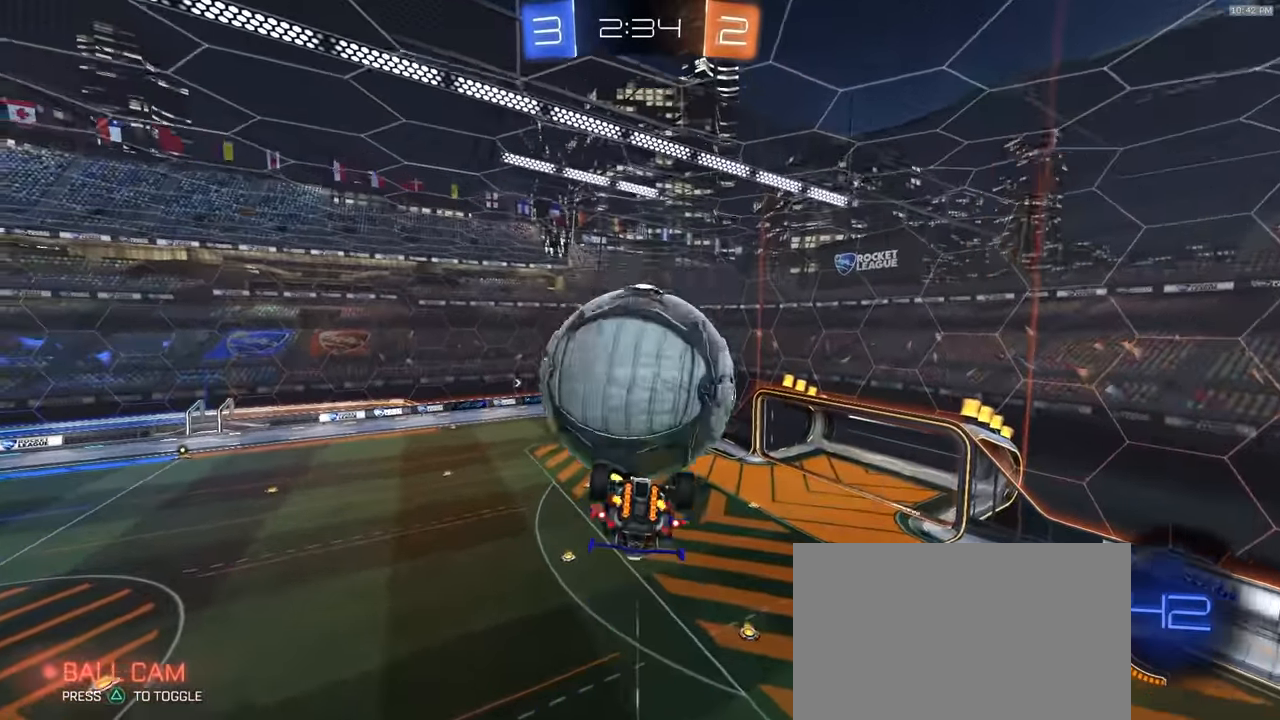
{"dt_ms": 500, "buttons": [], "left_stick": "left", "right_stick": "center", "events": [[50, "left_stick", "up-left"], [83, "L2", "down"], [283, "L2", "up"], [300, "left_stick", "center"], [383, "left_stick", "left"]]}
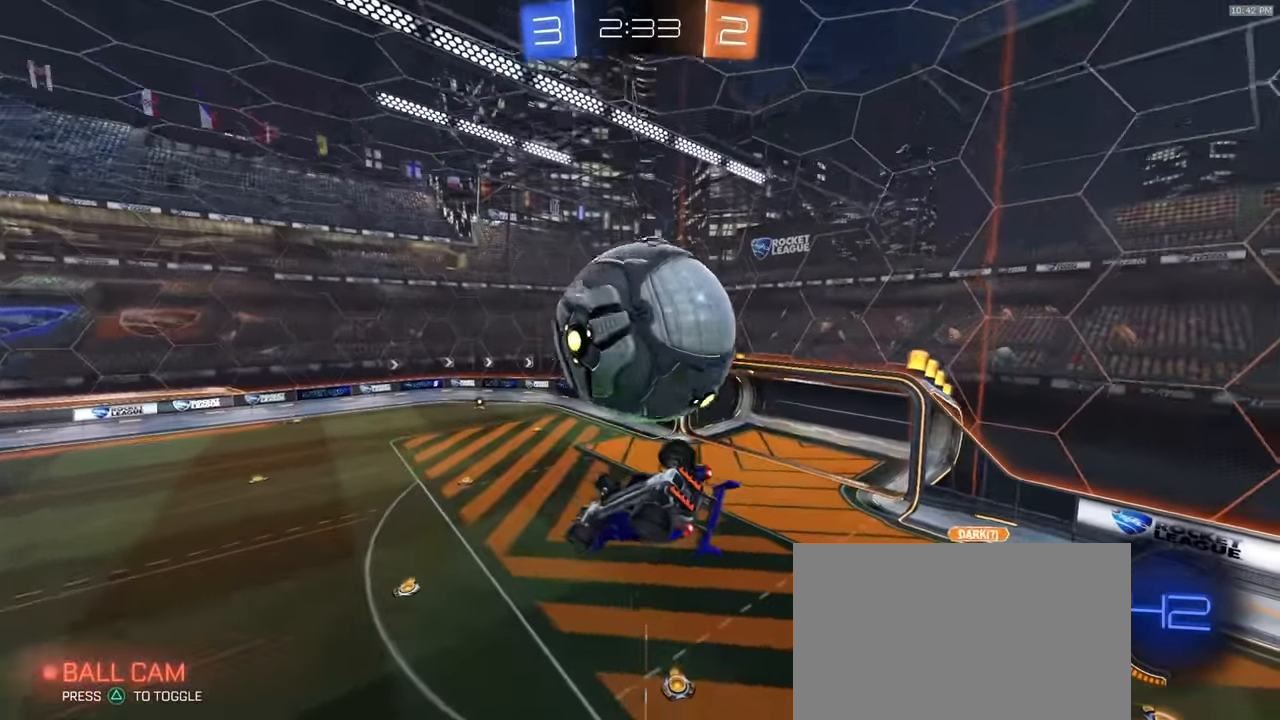
{"dt_ms": 500, "buttons": ["R1"], "left_stick": "up-right", "right_stick": "center", "events": [[133, "left_stick", "up-right"], [200, "L1", "down"], [367, "CROSS", "down"], [467, "R1", "down"], [483, "CROSS", "up"], [500, "L1", "up"]]}
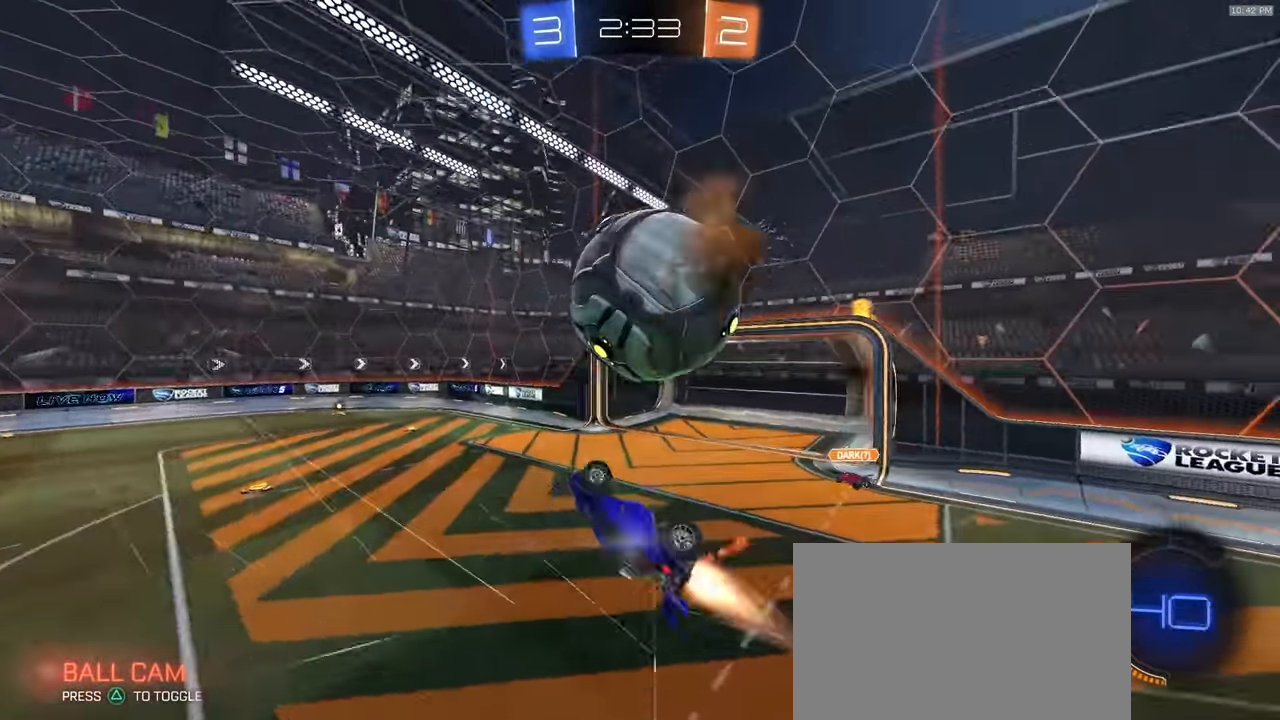
{"dt_ms": 500, "buttons": ["R1"], "left_stick": "down", "right_stick": "center", "events": [[100, "R1", "up"], [200, "left_stick", "center"], [383, "left_stick", "down"], [483, "R1", "down"]]}
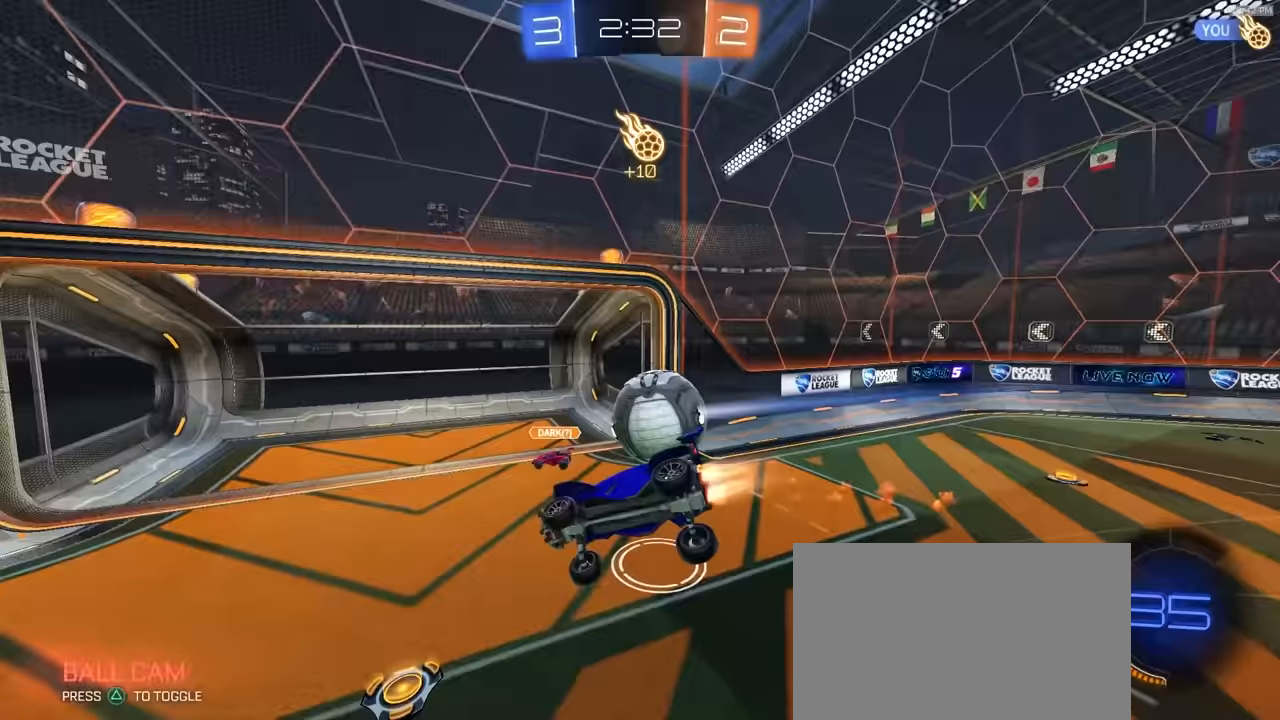
{"dt_ms": 500, "buttons": ["CIRCLE", "R1"], "left_stick": "down", "right_stick": "center", "events": [[33, "CIRCLE", "down"]]}
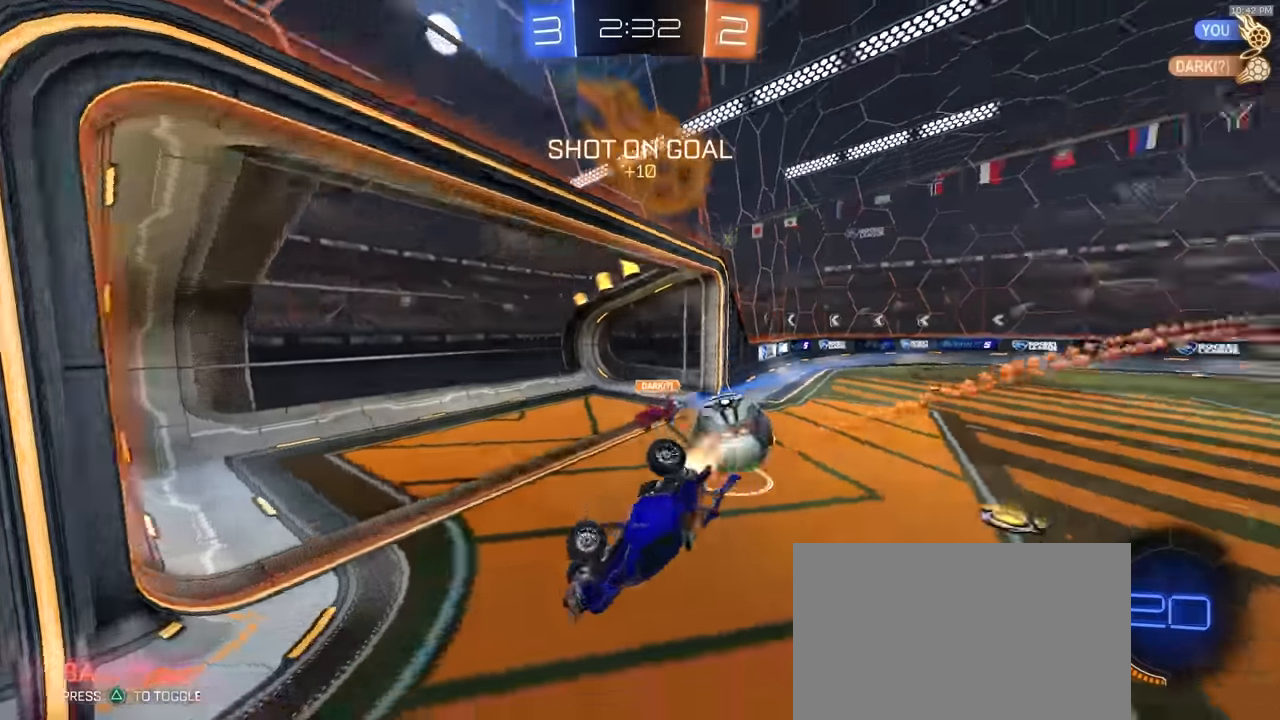
{"dt_ms": 500, "buttons": ["R1", "R2"], "left_stick": "left", "right_stick": "center", "events": [[50, "R1", "up"], [83, "CIRCLE", "up"], [183, "left_stick", "center"], [233, "R2", "down"], [317, "left_stick", "left"], [400, "R1", "down"]]}
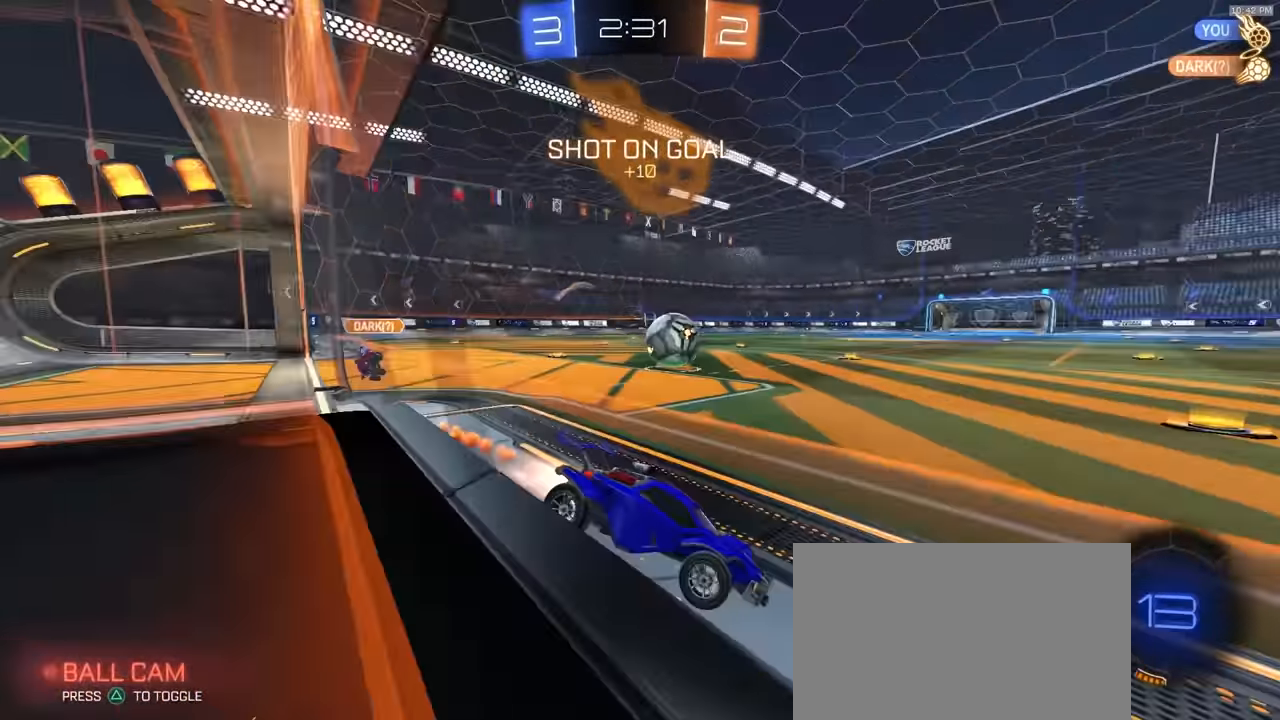
{"dt_ms": 500, "buttons": ["R2"], "left_stick": "left", "right_stick": "center", "events": [[150, "R1", "up"]]}
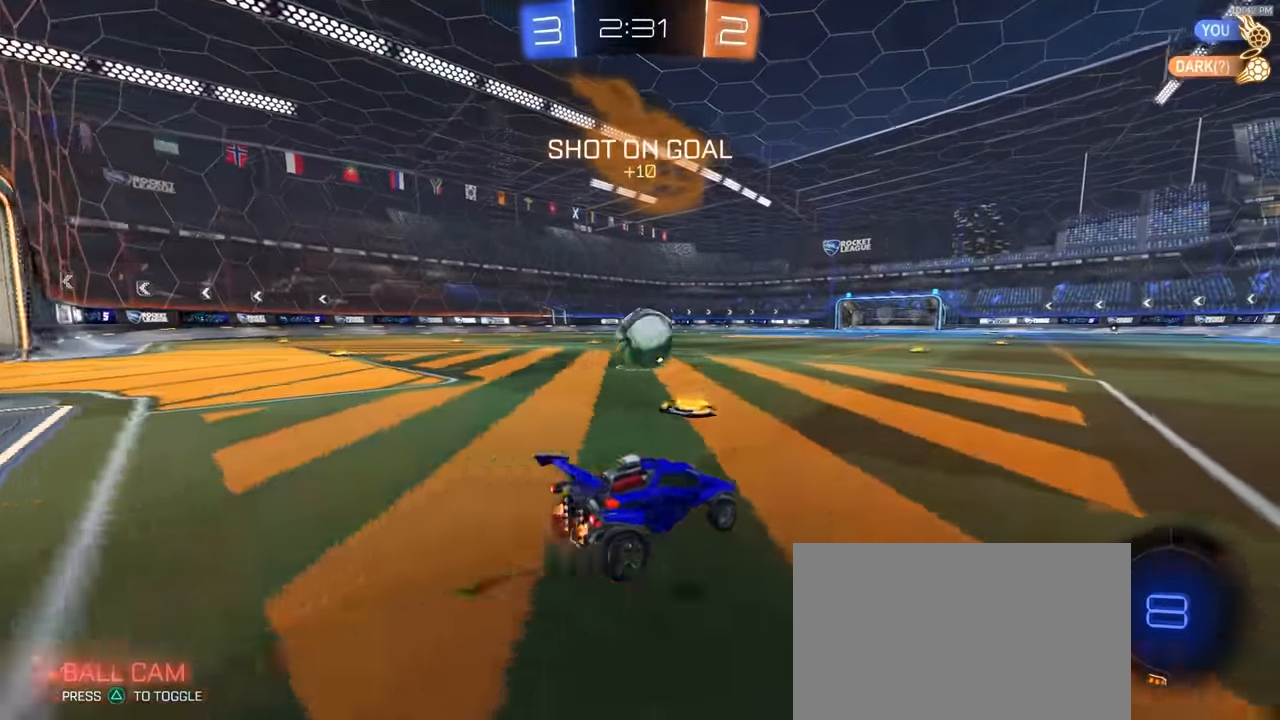
{"dt_ms": 1000, "buttons": ["SQUARE", "L1", "R2"], "left_stick": "down-left", "right_stick": "center"}
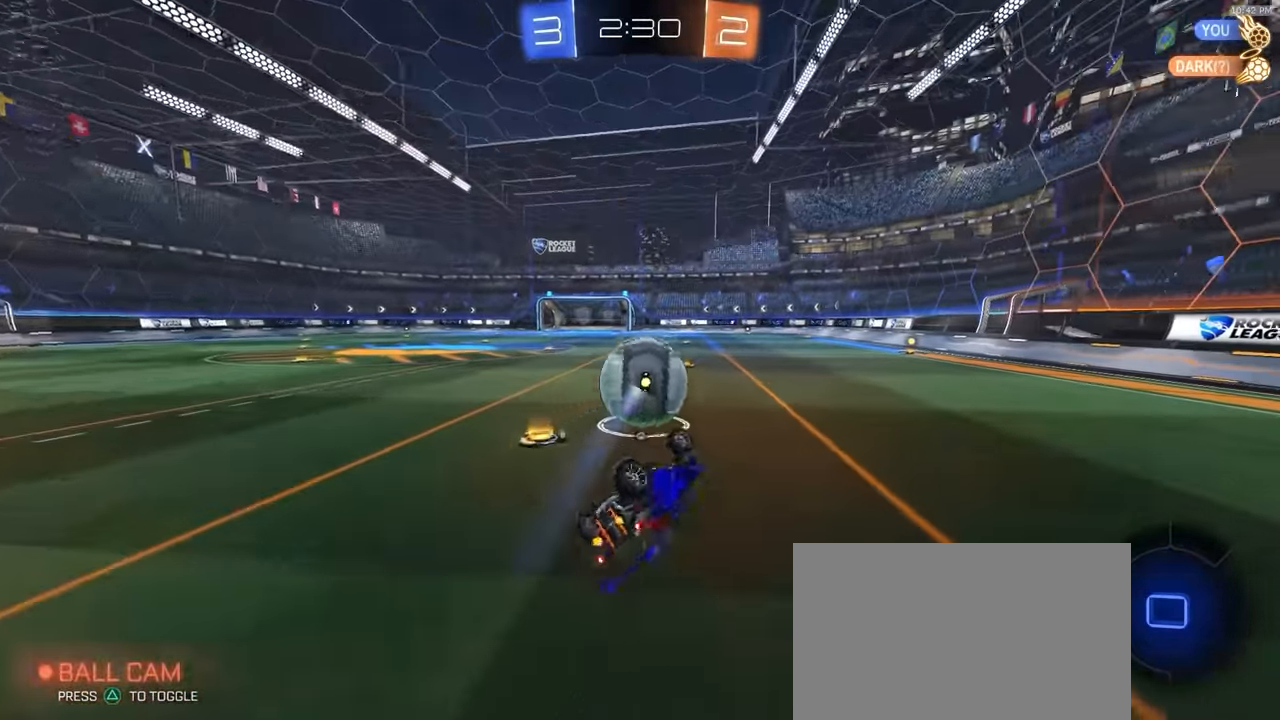
{"dt_ms": 500, "buttons": ["L1", "R1", "R2"], "left_stick": "center", "right_stick": "center", "events": [[17, "R1", "down"], [17, "SQUARE", "up"], [33, "TRIANGLE", "down"], [150, "left_stick", "left"], [200, "TRIANGLE", "up"], [333, "left_stick", "center"]]}
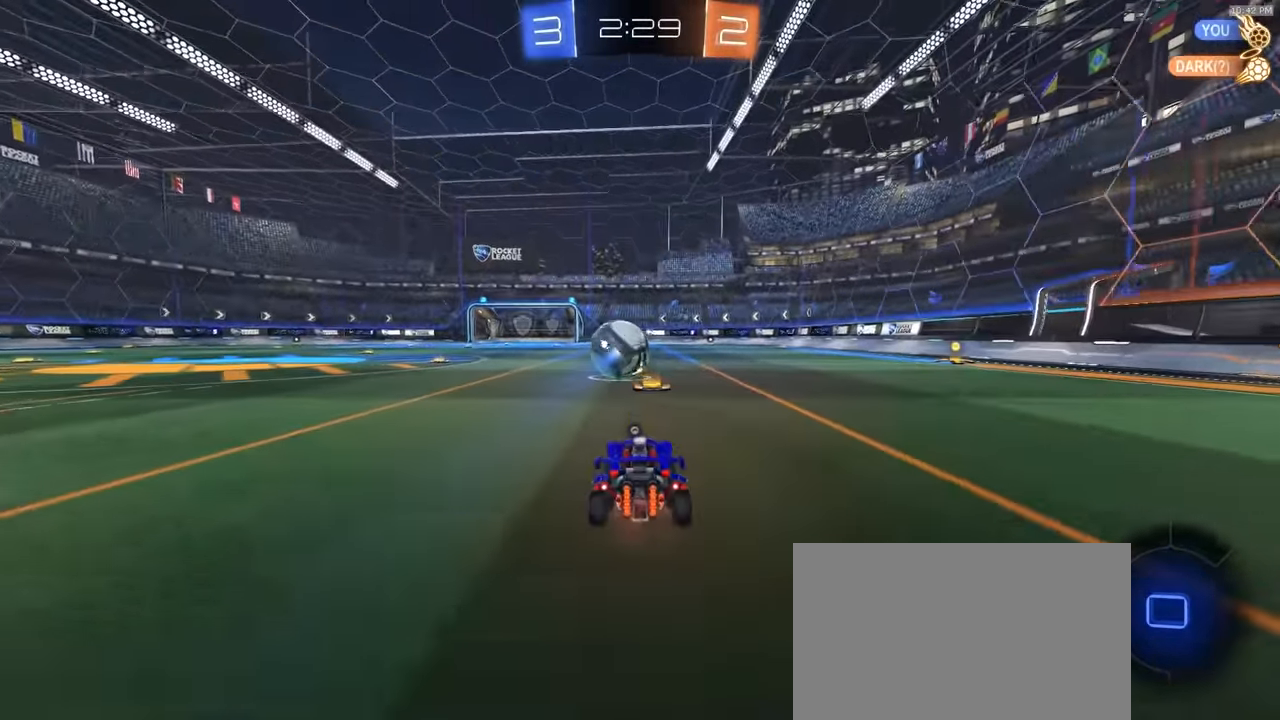
{"dt_ms": 500, "buttons": ["CROSS", "L1", "R1", "R2"], "left_stick": "down-right", "right_stick": "center"}
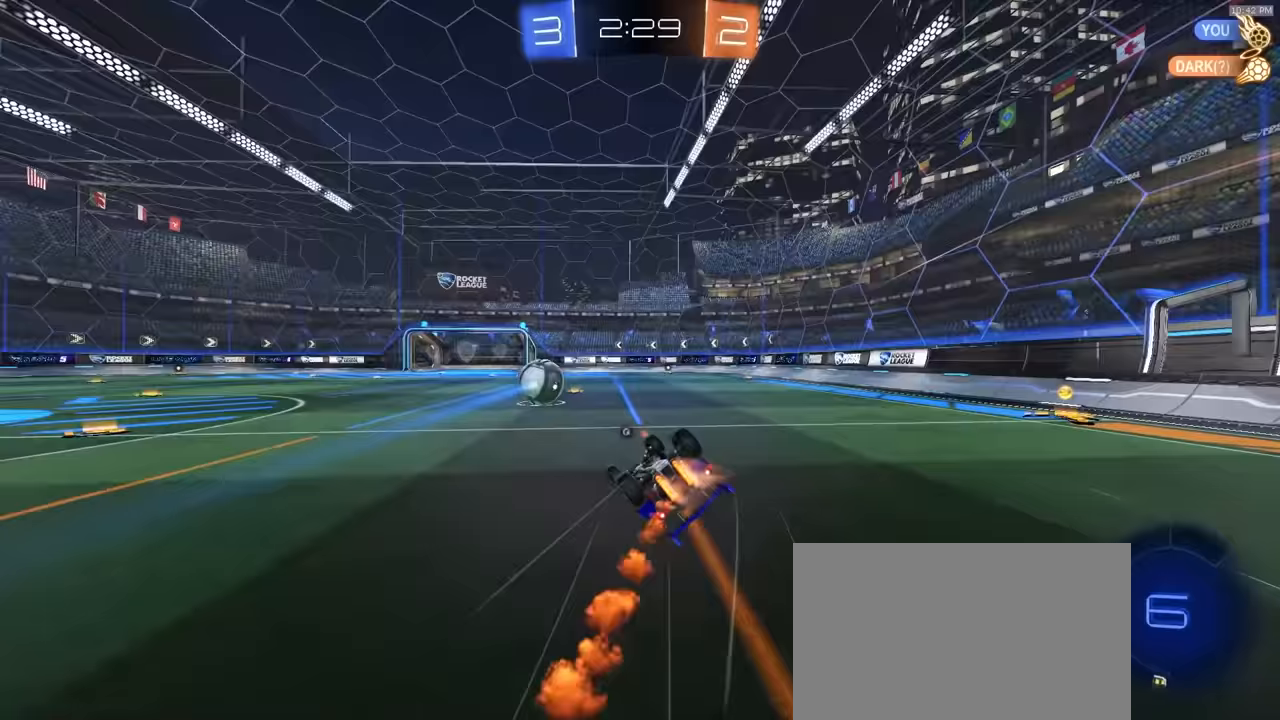
{"dt_ms": 500, "buttons": ["R2"], "left_stick": "down-right", "right_stick": "center", "events": [[33, "CROSS", "up"], [483, "L1", "up"], [500, "R1", "up"]]}
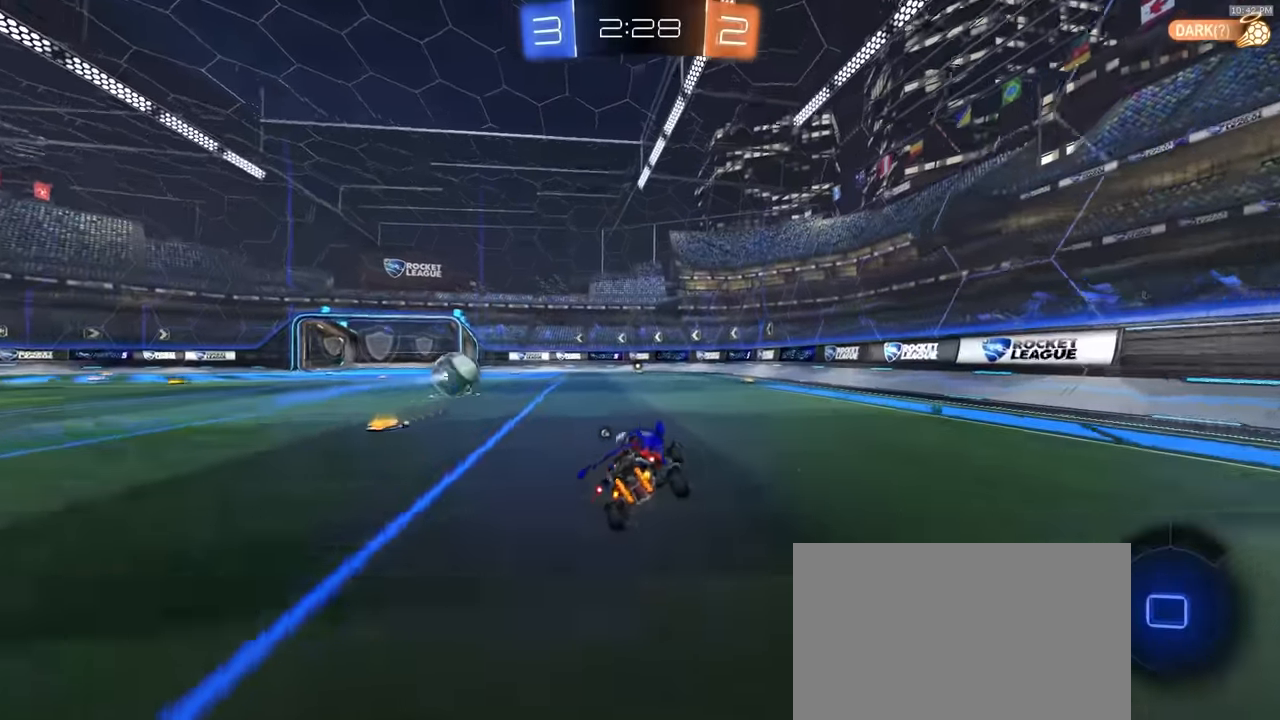
{"dt_ms": 500, "buttons": ["R2"], "left_stick": "center", "right_stick": "center"}
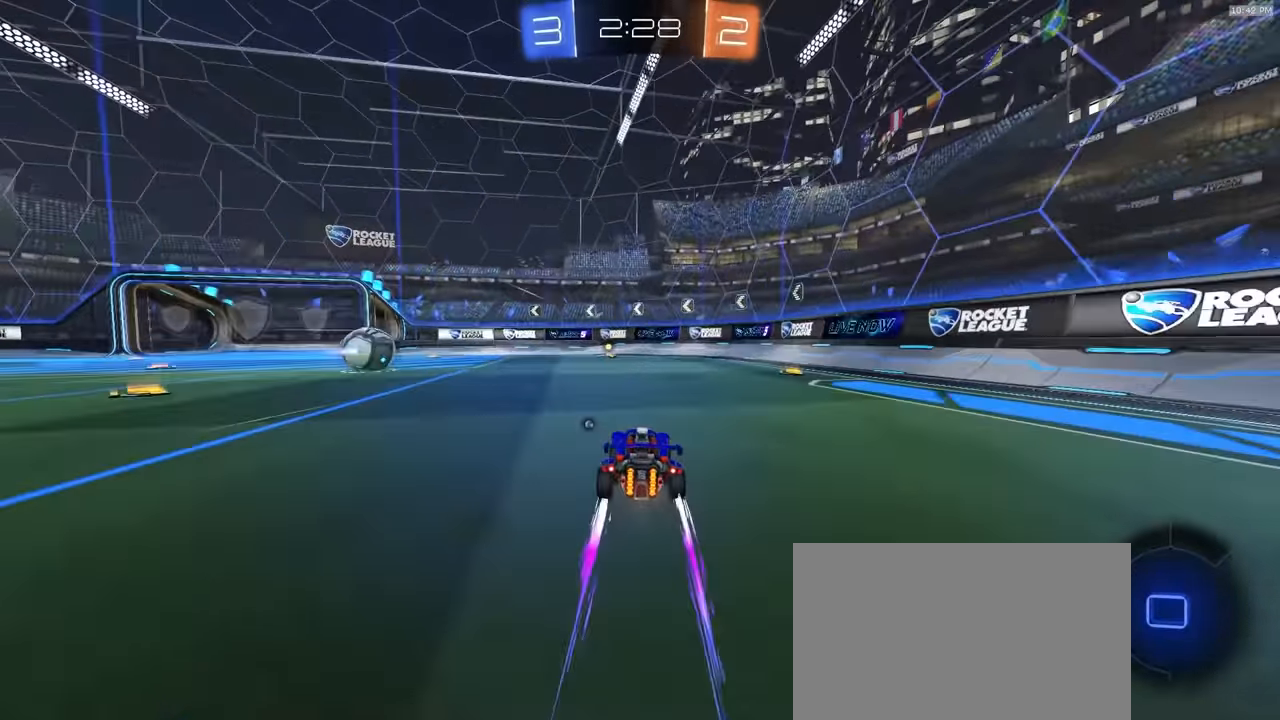
{"dt_ms": 500, "buttons": ["R2"], "left_stick": "center", "right_stick": "center", "events": [[150, "TRIANGLE", "down"], [267, "TRIANGLE", "up"]]}
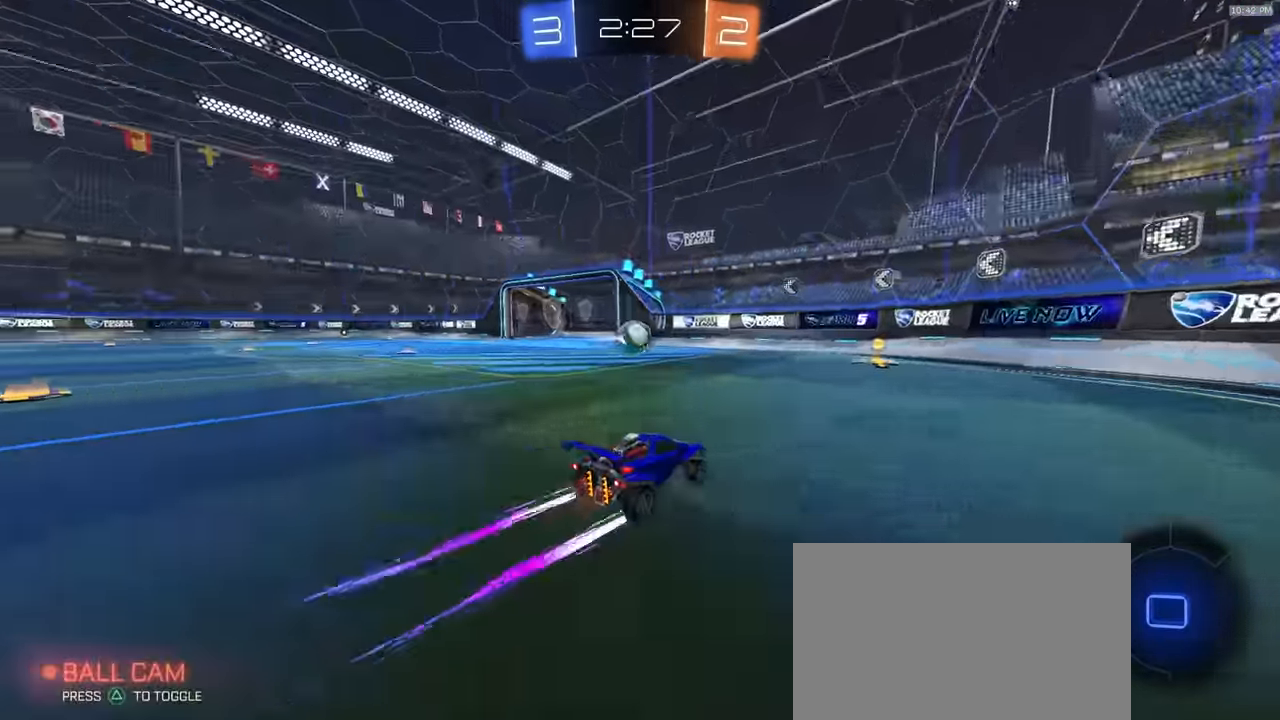
{"dt_ms": 500, "buttons": ["R2"], "left_stick": "center", "right_stick": "center"}
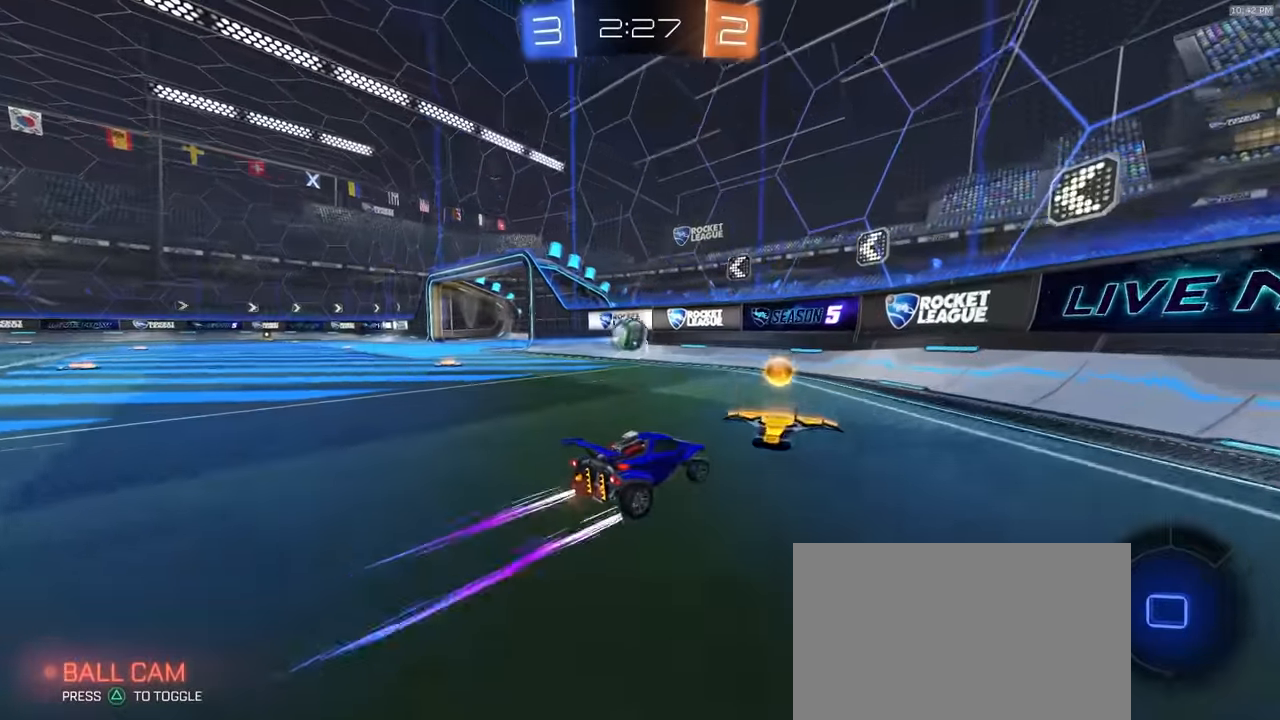
{"dt_ms": 1000, "buttons": ["R1", "R2"], "left_stick": "left", "right_stick": "center"}
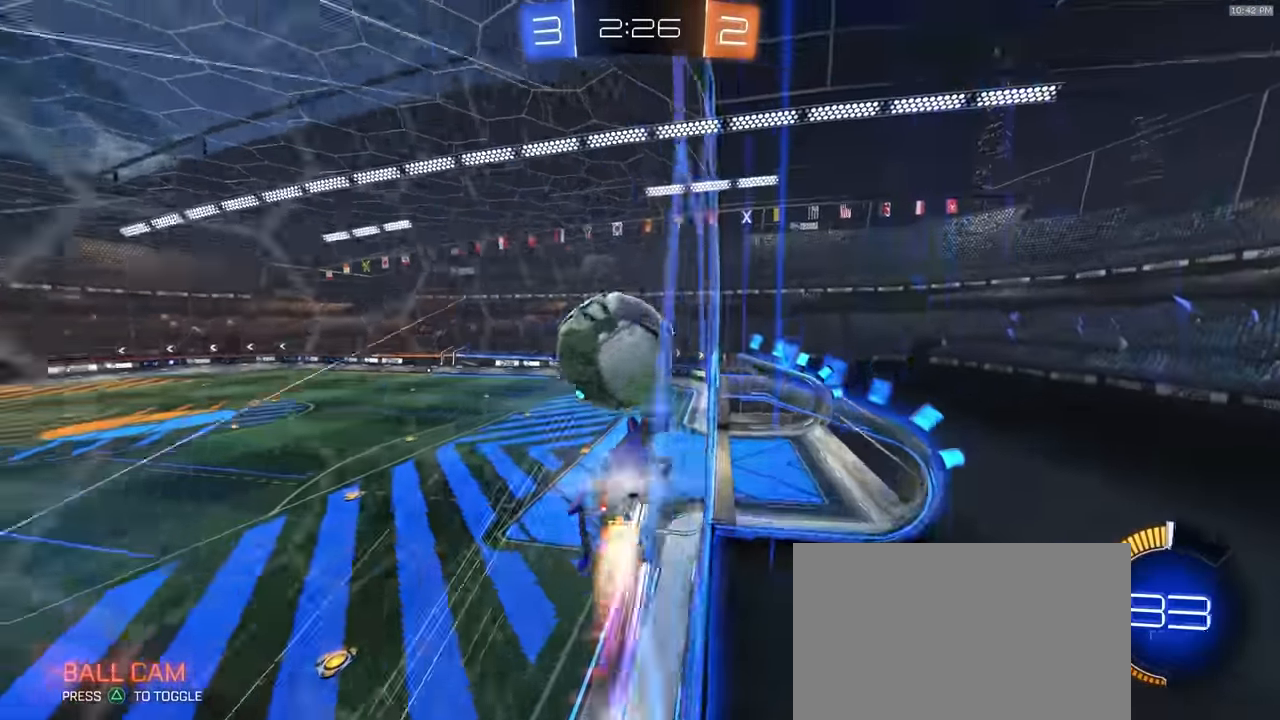
{"dt_ms": 500, "buttons": ["CROSS", "R2"], "left_stick": "down", "right_stick": "center", "events": [[217, "R1", "up"], [467, "CROSS", "down"], [500, "left_stick", "down"]]}
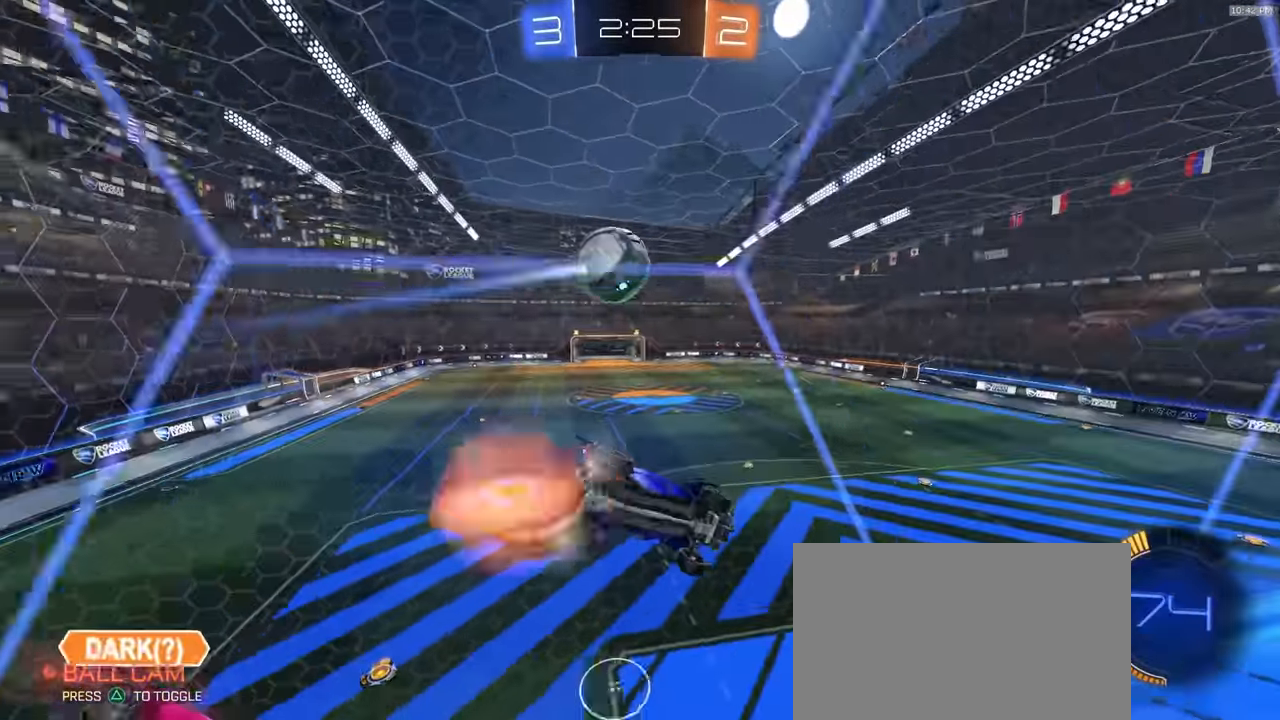
{"dt_ms": 500, "buttons": ["R2"], "left_stick": "center", "right_stick": "center", "events": [[33, "left_stick", "down-right"], [67, "L1", "down"], [117, "R1", "down"], [217, "L1", "up"], [217, "left_stick", "down"], [283, "CROSS", "up"], [333, "R1", "up"], [383, "left_stick", "center"]]}
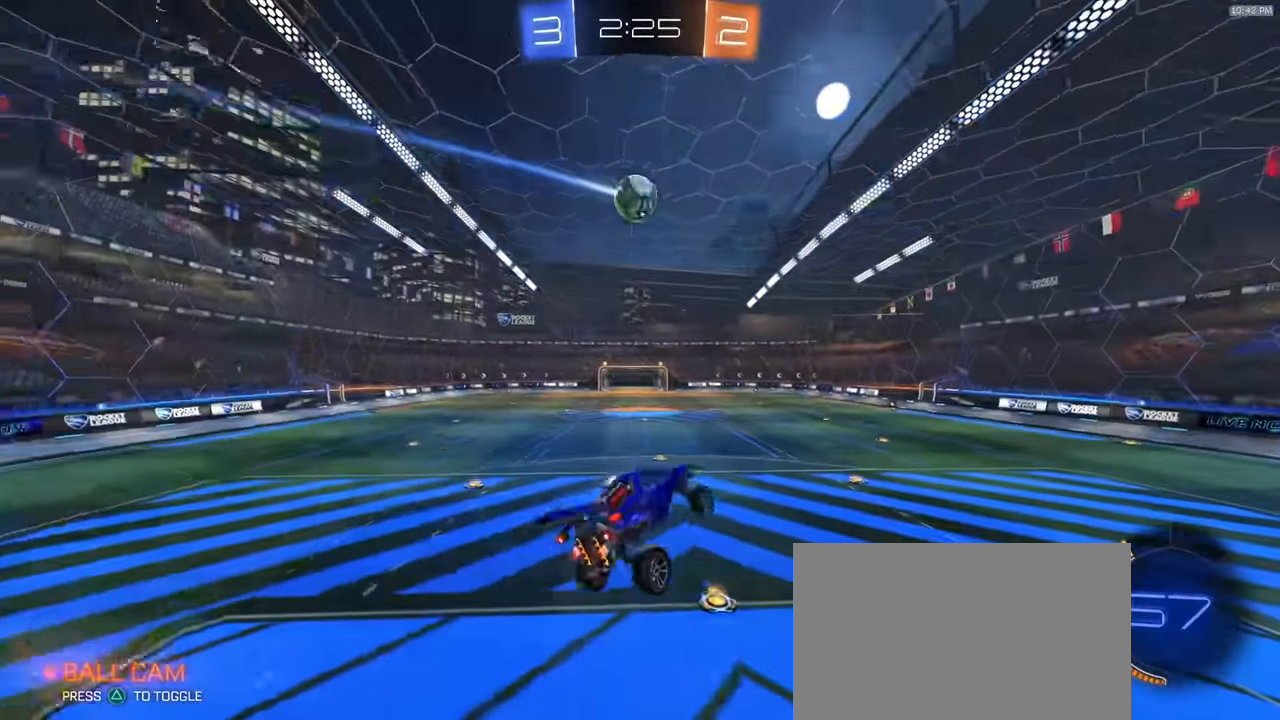
{"dt_ms": 500, "buttons": ["R2"], "left_stick": "right", "right_stick": "center", "events": [[217, "left_stick", "up"], [250, "R1", "down"], [383, "CROSS", "down"], [500, "CROSS", "up"], [500, "R1", "up"], [500, "left_stick", "right"]]}
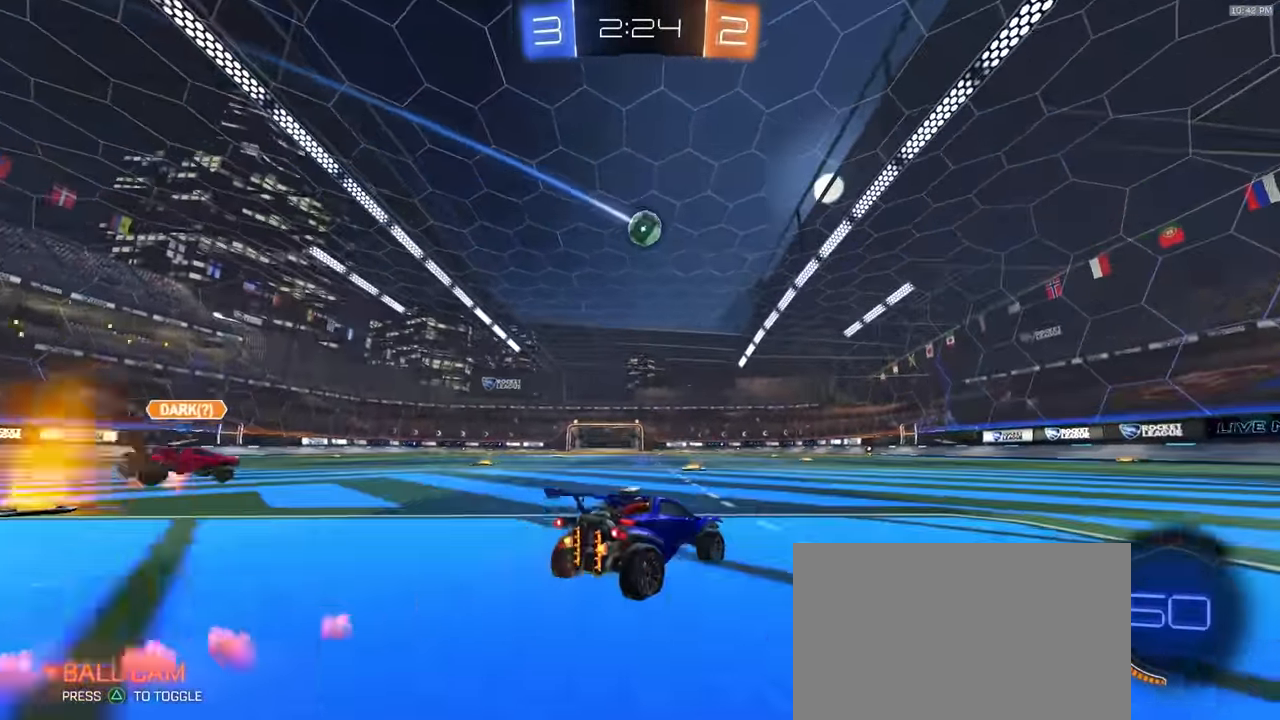
{"dt_ms": 500, "buttons": ["L1", "R1", "R2"], "left_stick": "down-left", "right_stick": "center"}
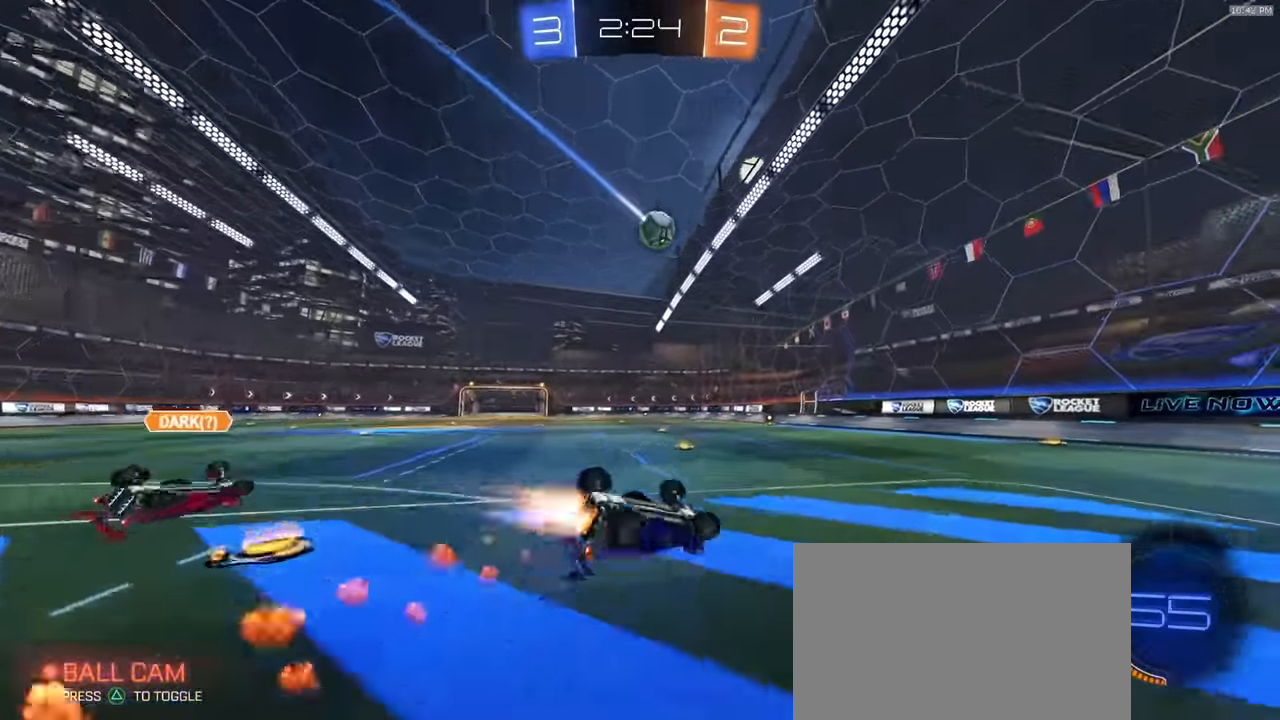
{"dt_ms": 500, "buttons": ["R2"], "left_stick": "center", "right_stick": "center", "events": [[100, "R1", "up"], [383, "L1", "up"], [417, "left_stick", "center"]]}
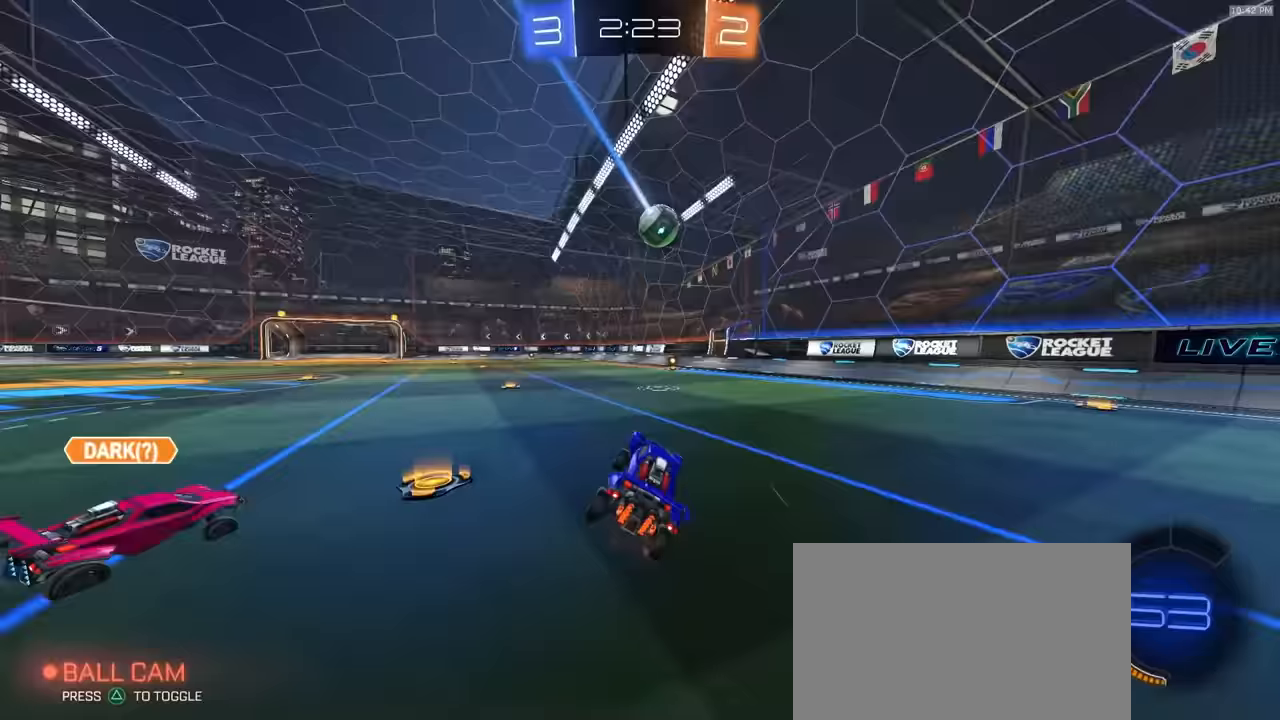
{"dt_ms": 500, "buttons": ["R2"], "left_stick": "center", "right_stick": "center", "events": [[67, "left_stick", "right"], [250, "left_stick", "center"], [417, "left_stick", "left"], [500, "left_stick", "center"]]}